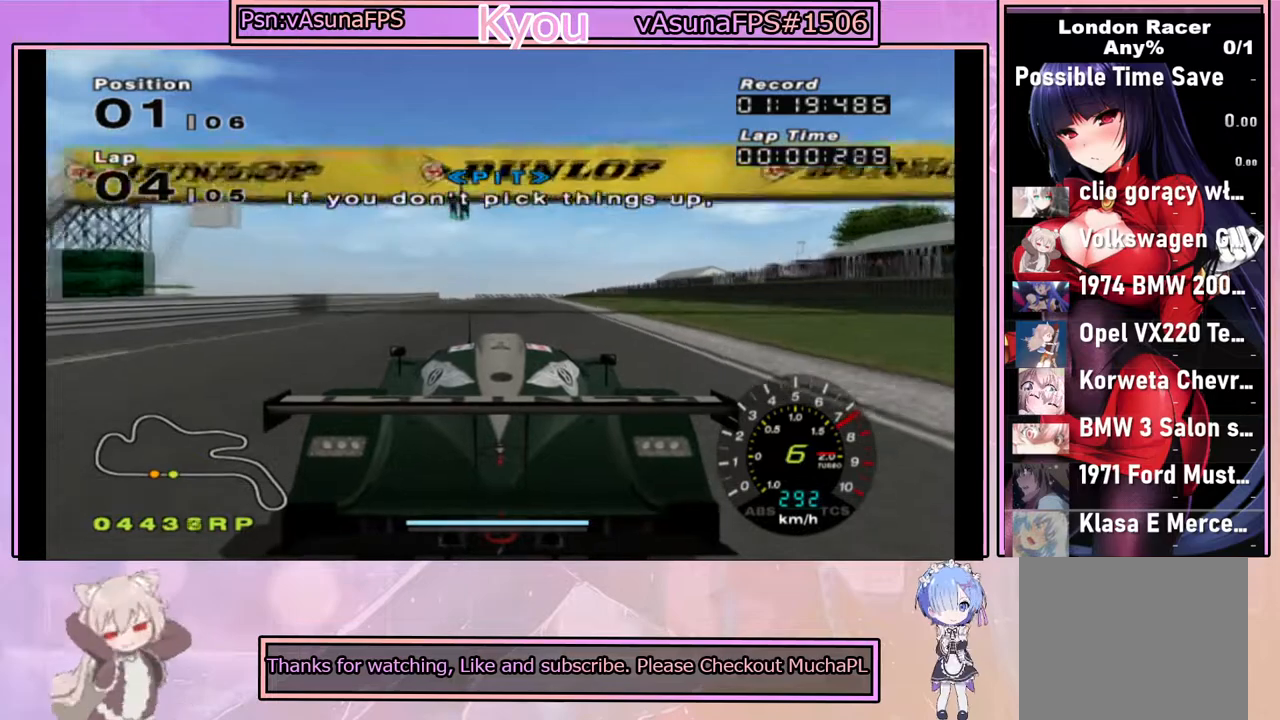
Gameplay with a controller (PlayStation layout); each line is a JSON object with the inputs held at the frame after it. "events" lists button and stick changes between this image and that frame as [ms after this image, input, new state], when the widget could be followed in between.
{"buttons": ["CROSS"], "left_stick": "center", "right_stick": "center", "events": []}
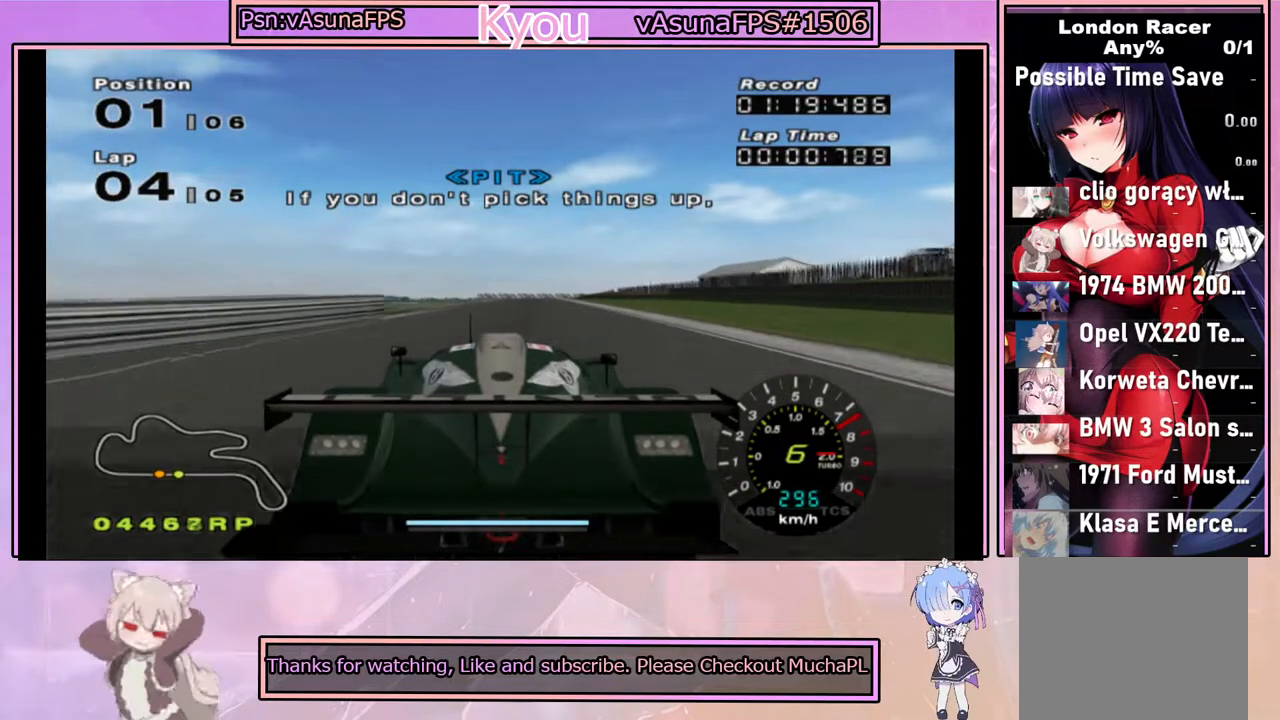
{"buttons": ["CROSS", "R1"], "left_stick": "center", "right_stick": "center", "events": [[200, "left_stick", "right"], [267, "left_stick", "center"], [500, "R1", "down"]]}
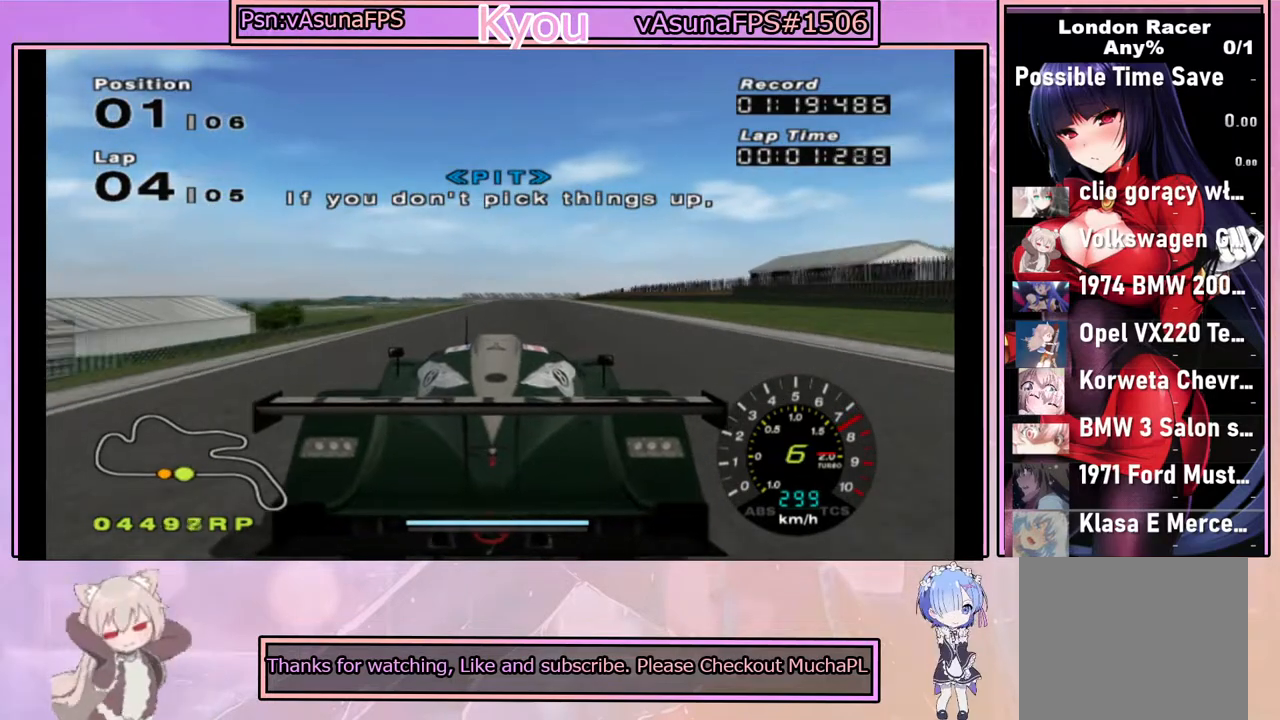
{"buttons": ["CROSS"], "left_stick": "center", "right_stick": "center", "events": [[133, "R1", "up"]]}
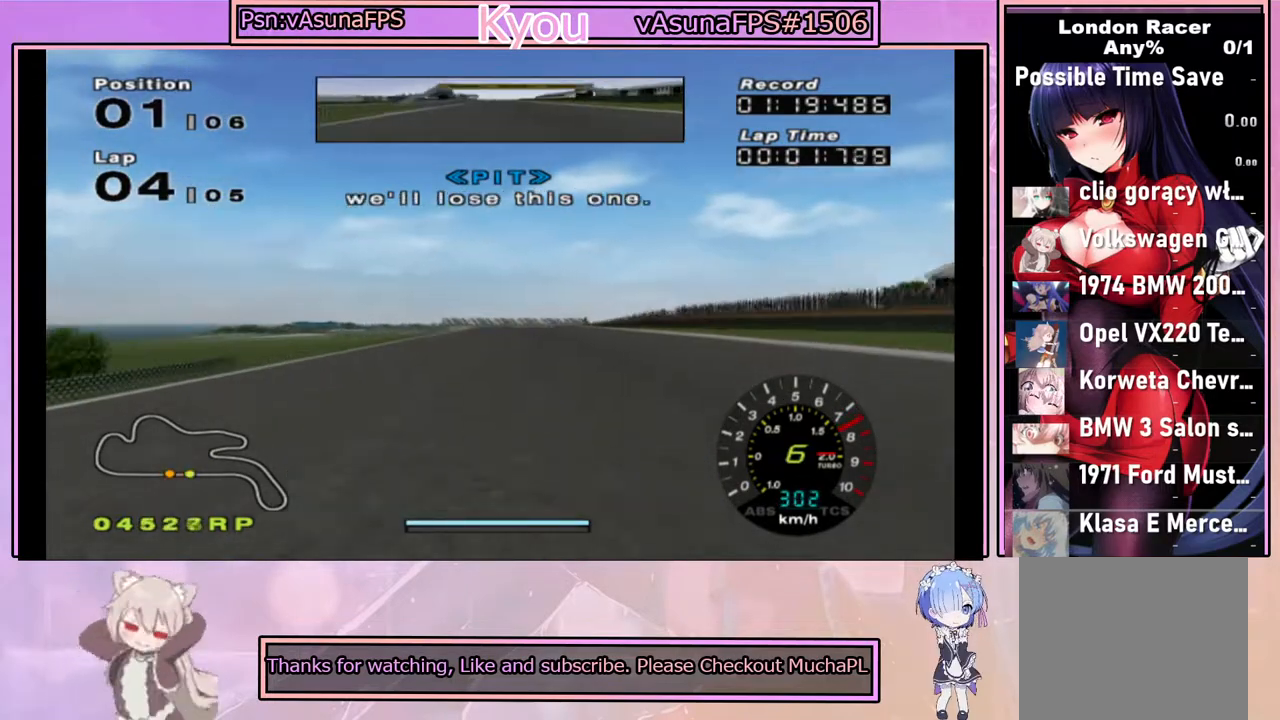
{"buttons": ["CROSS"], "left_stick": "center", "right_stick": "center", "events": []}
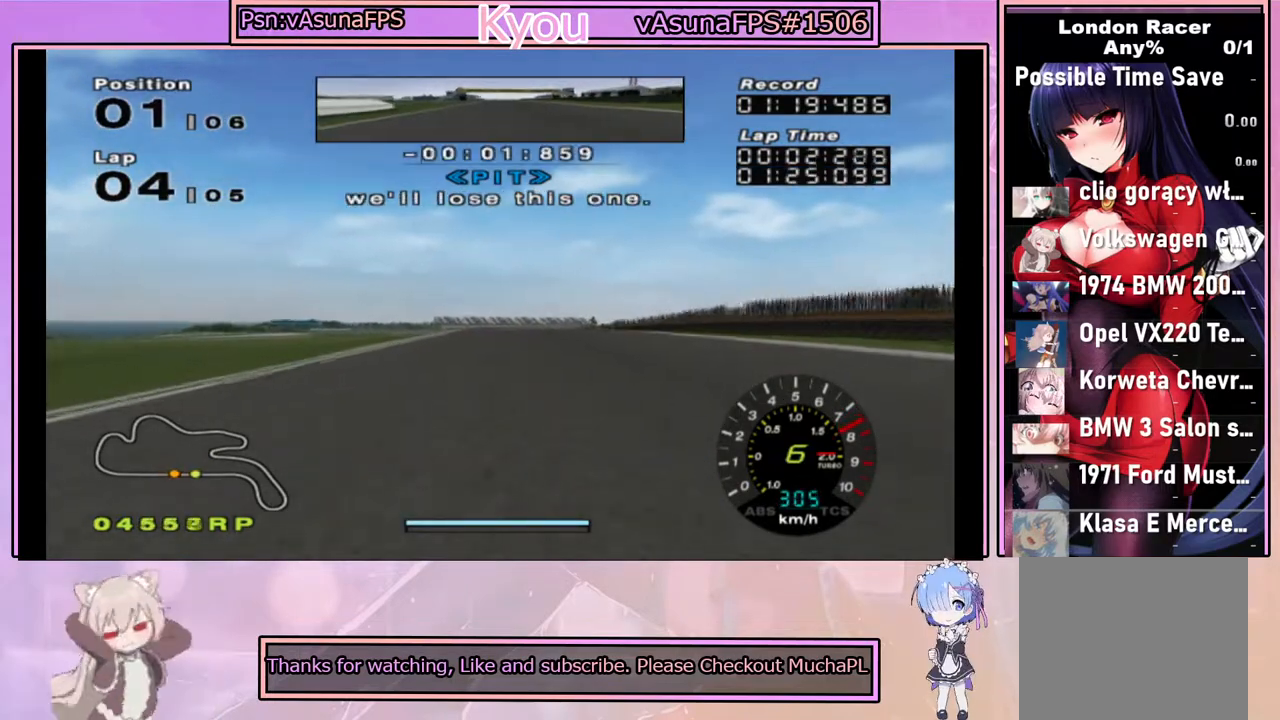
{"buttons": ["CROSS"], "left_stick": "center", "right_stick": "center", "events": []}
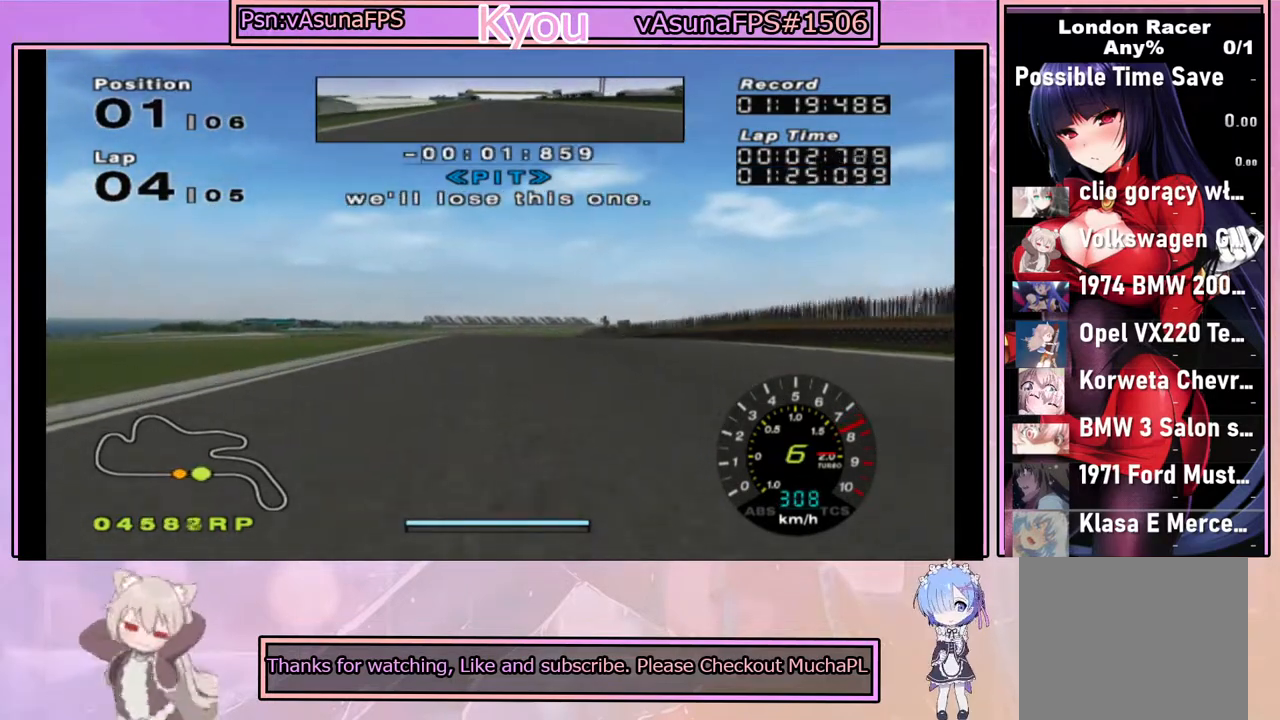
{"buttons": ["CROSS"], "left_stick": "center", "right_stick": "center", "events": [[100, "left_stick", "left"], [200, "left_stick", "center"]]}
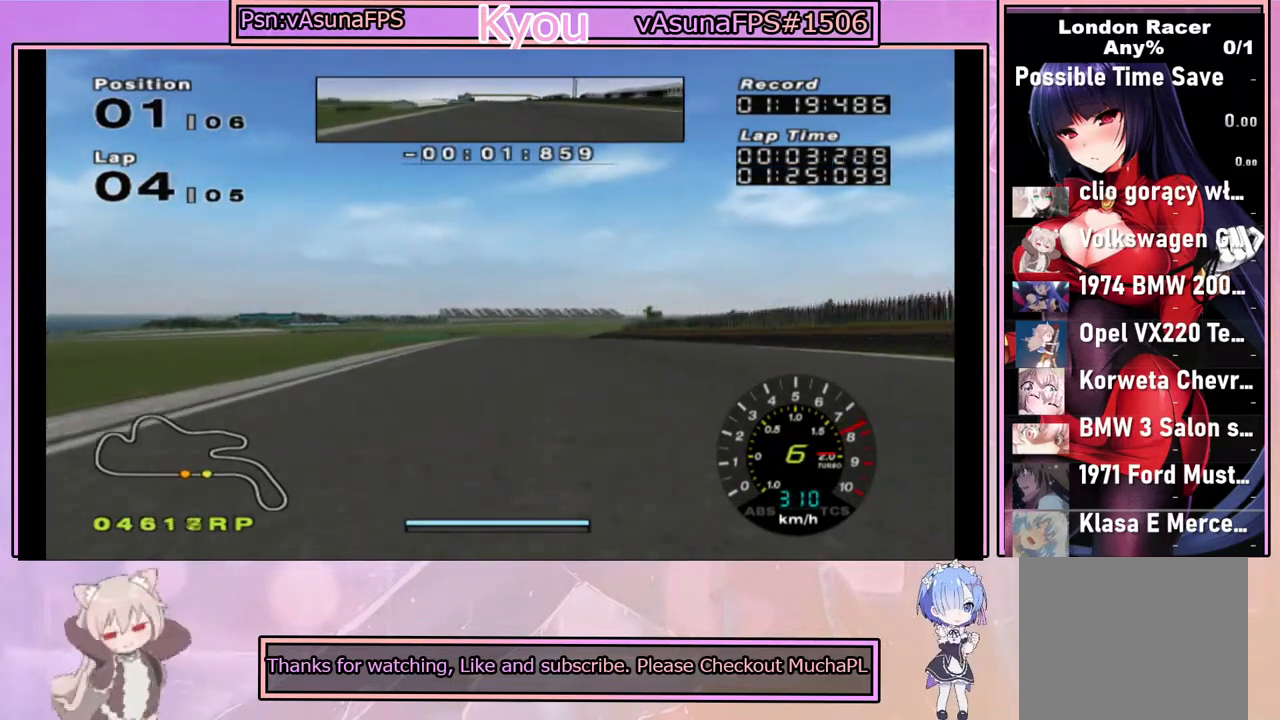
{"buttons": ["CROSS"], "left_stick": "center", "right_stick": "center", "events": [[33, "left_stick", "right"], [83, "left_stick", "center"]]}
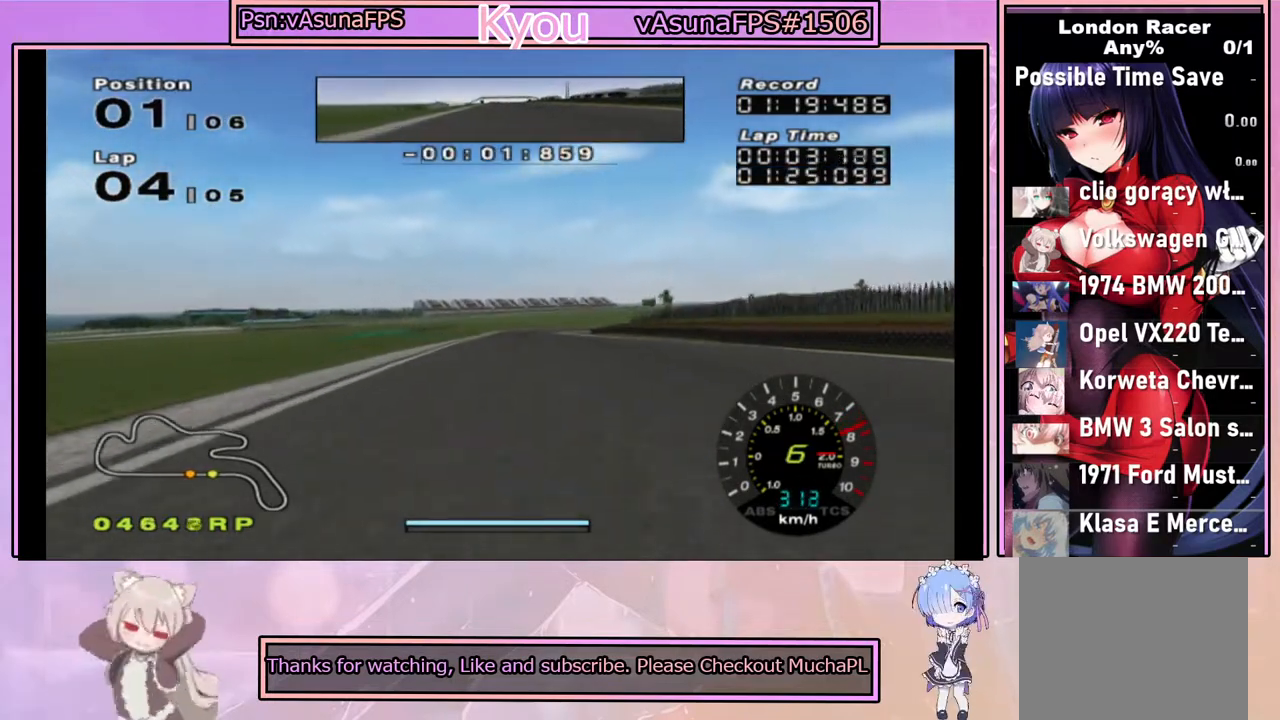
{"buttons": ["CROSS"], "left_stick": "center", "right_stick": "center", "events": []}
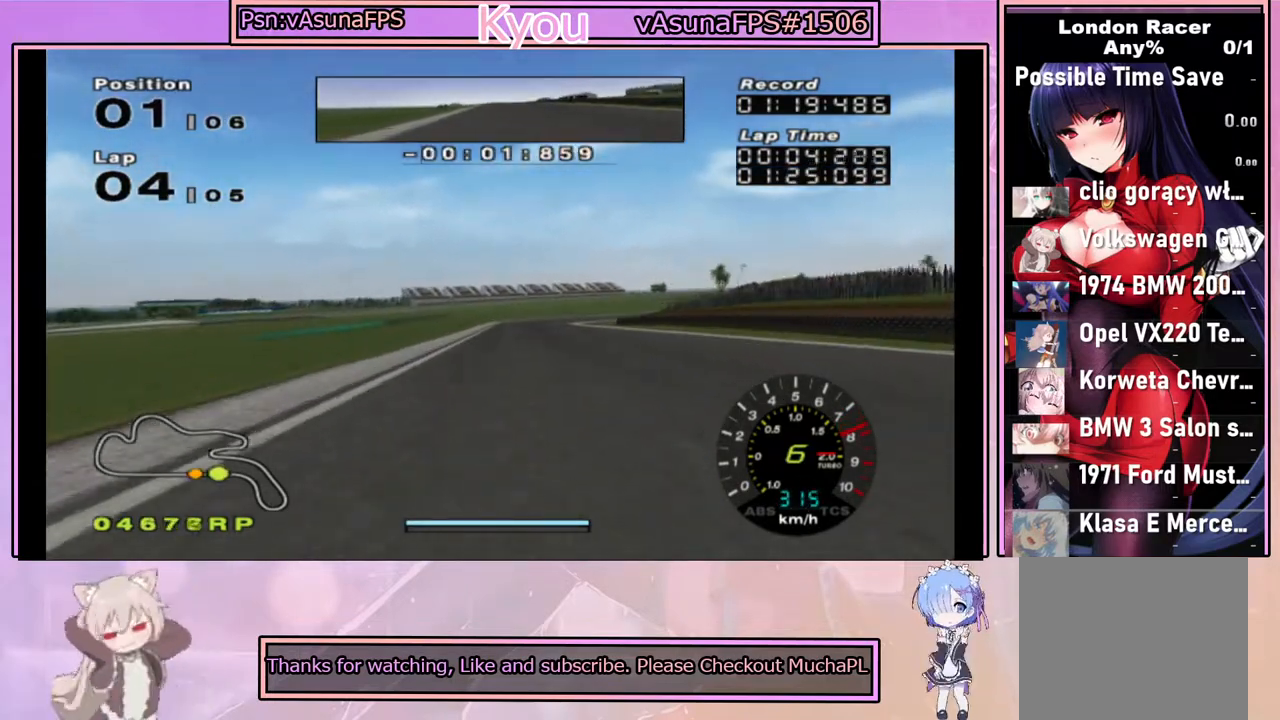
{"buttons": ["CROSS"], "left_stick": "center", "right_stick": "center", "events": []}
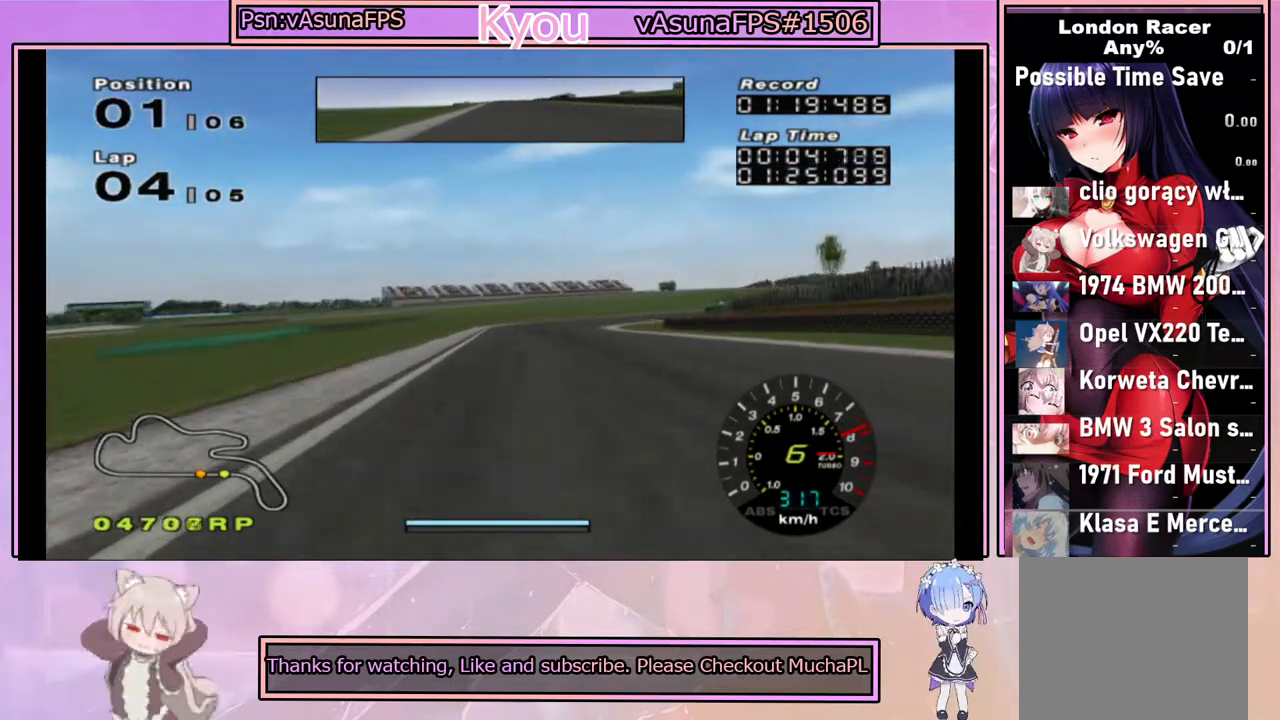
{"buttons": ["CROSS"], "left_stick": "center", "right_stick": "center", "events": [[233, "left_stick", "right"], [467, "left_stick", "center"]]}
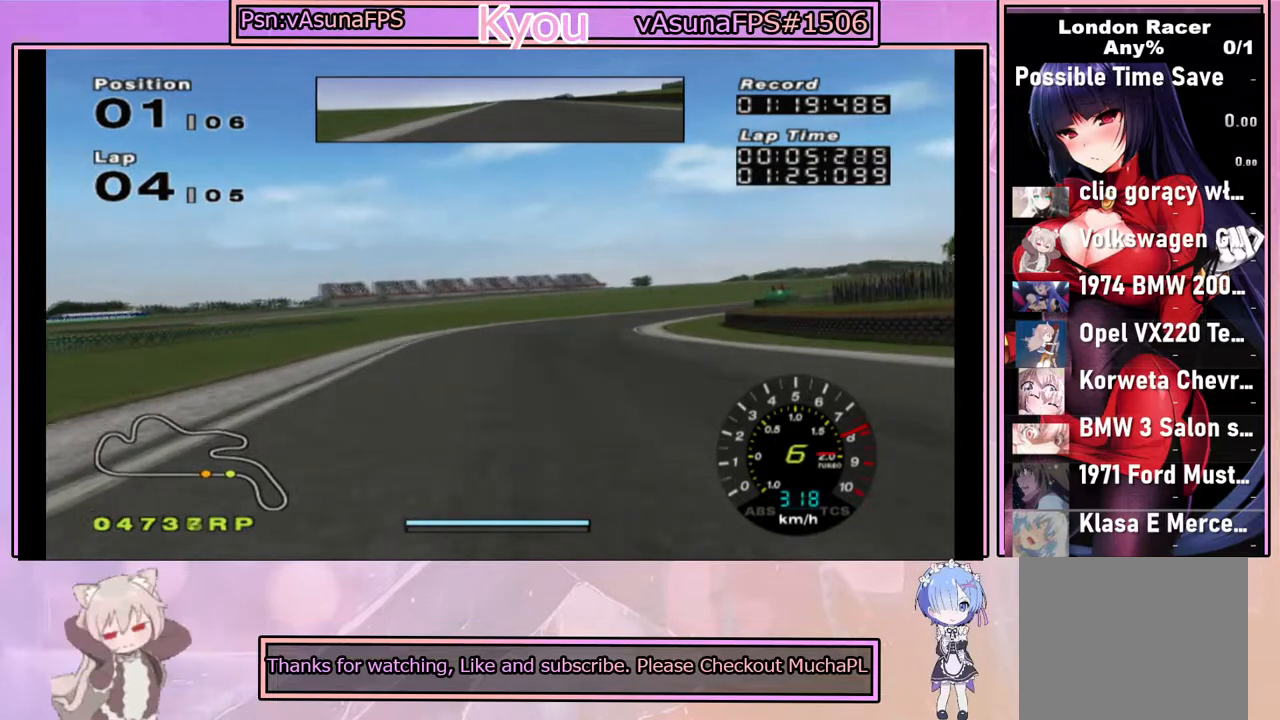
{"buttons": [], "left_stick": "right", "right_stick": "center", "events": [[50, "left_stick", "right"], [300, "CROSS", "up"]]}
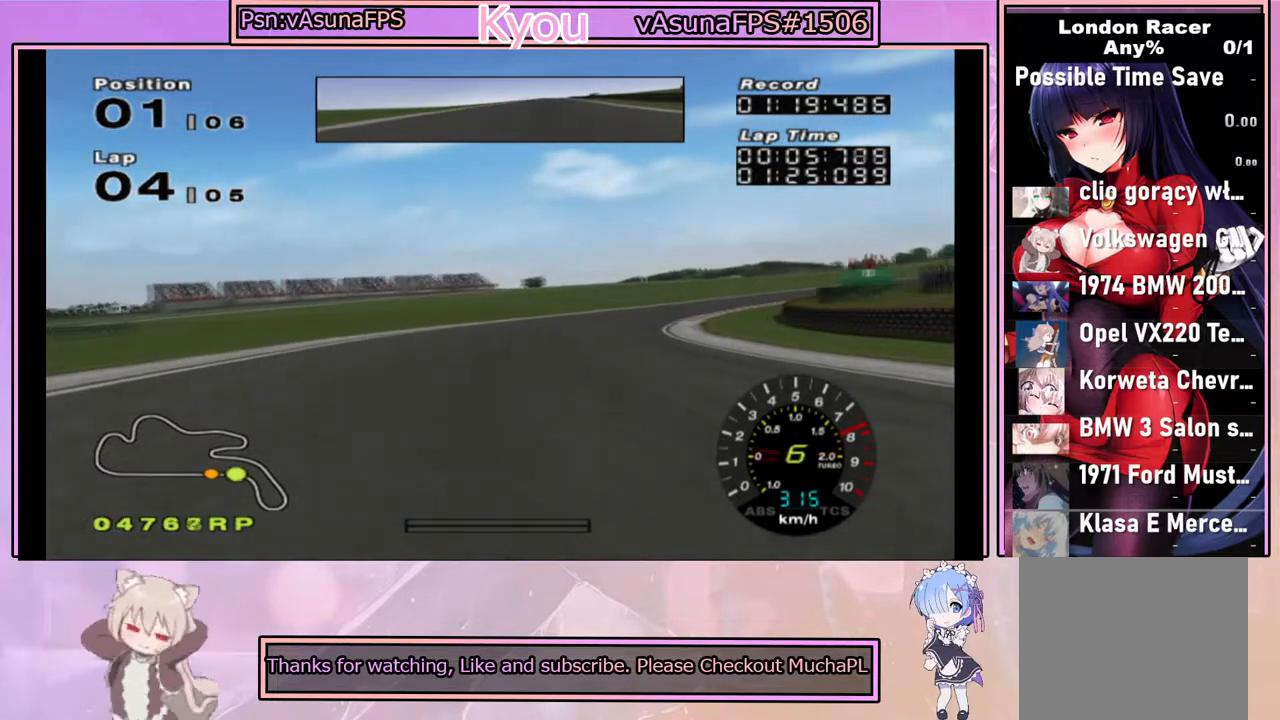
{"buttons": ["SQUARE"], "left_stick": "right", "right_stick": "center", "events": [[67, "SQUARE", "down"], [200, "SQUARE", "up"], [283, "SQUARE", "down"], [433, "SQUARE", "up"], [500, "SQUARE", "down"]]}
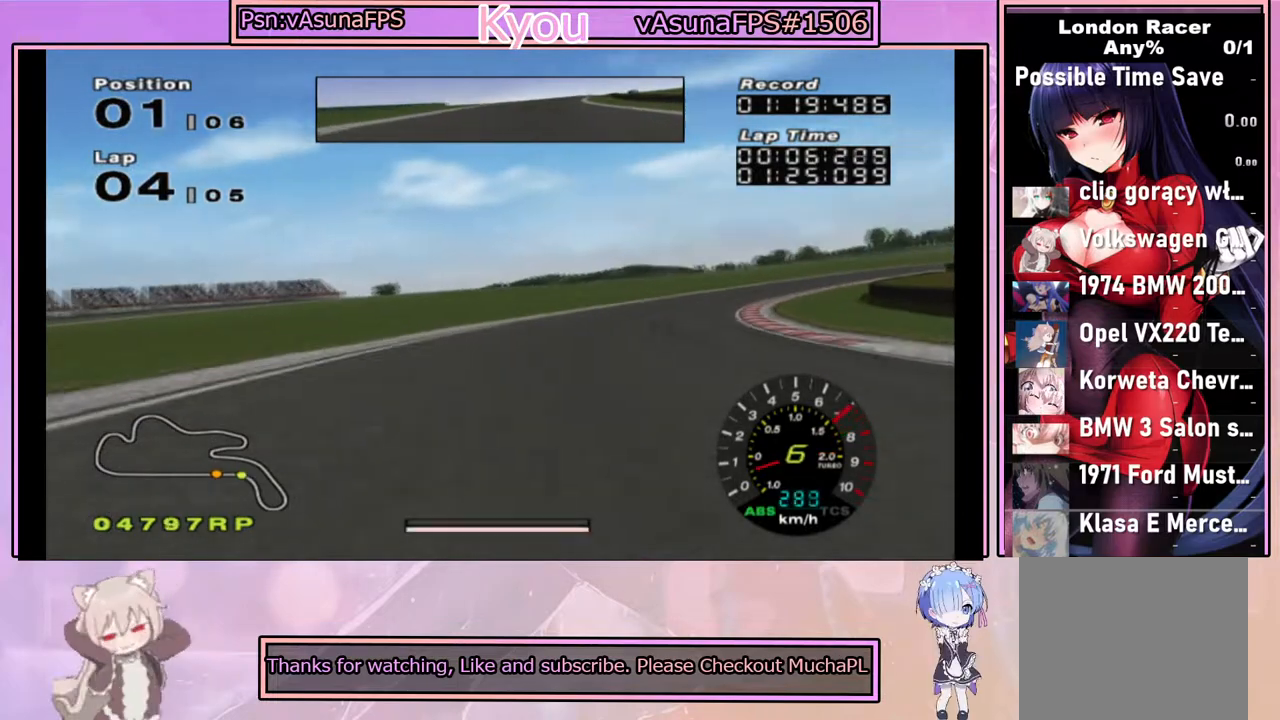
{"buttons": ["CROSS"], "left_stick": "right", "right_stick": "center", "events": [[283, "SQUARE", "up"], [433, "CROSS", "down"]]}
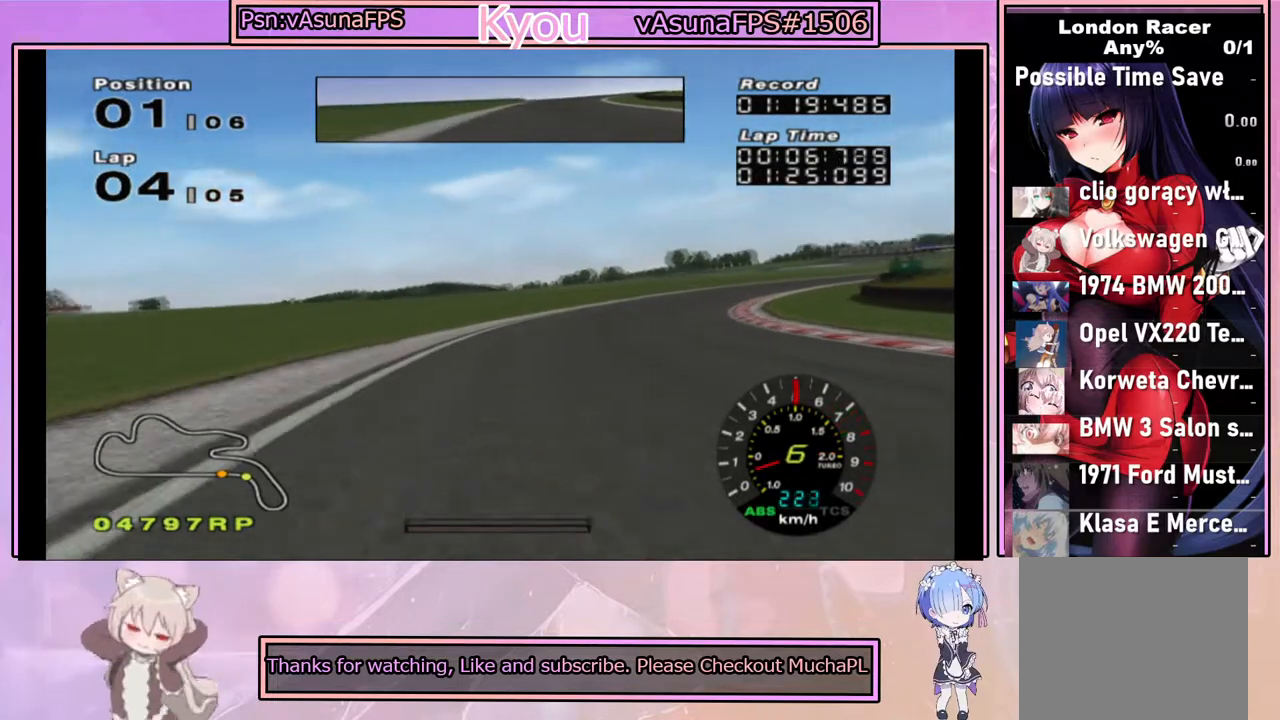
{"buttons": ["CROSS"], "left_stick": "right", "right_stick": "center", "events": []}
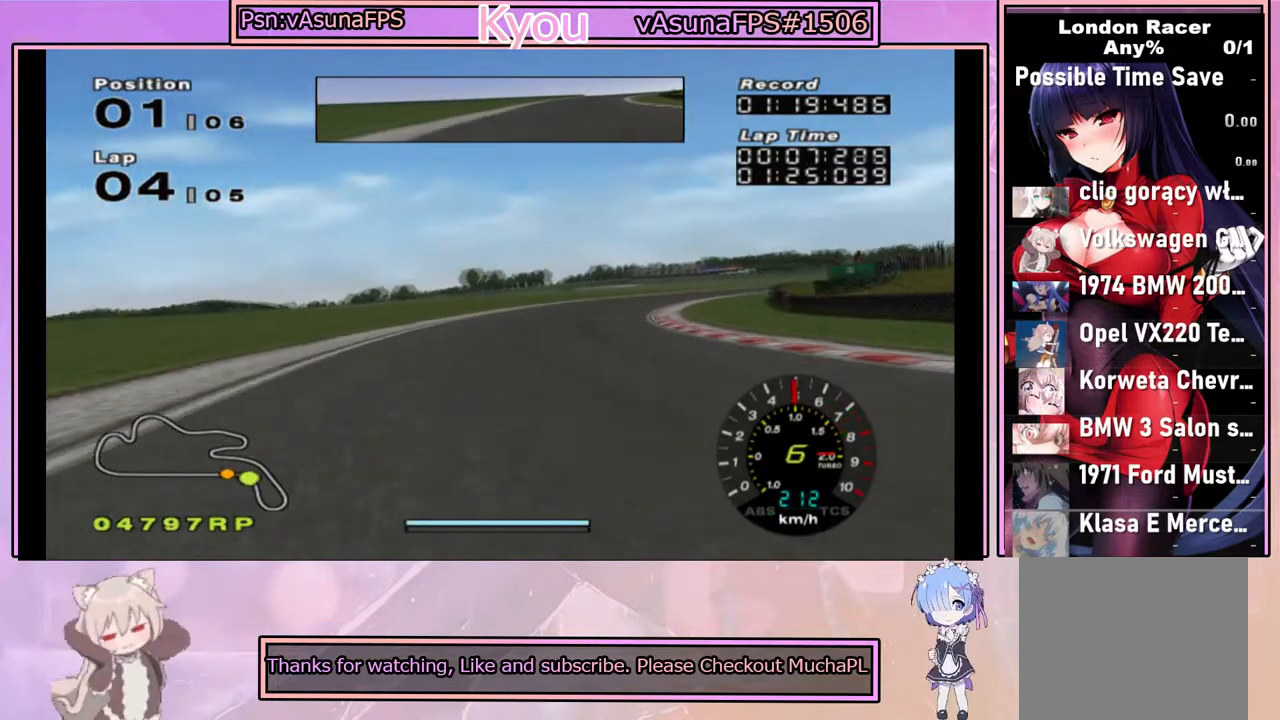
{"buttons": ["CROSS"], "left_stick": "left", "right_stick": "center", "events": [[217, "left_stick", "center"], [450, "left_stick", "left"]]}
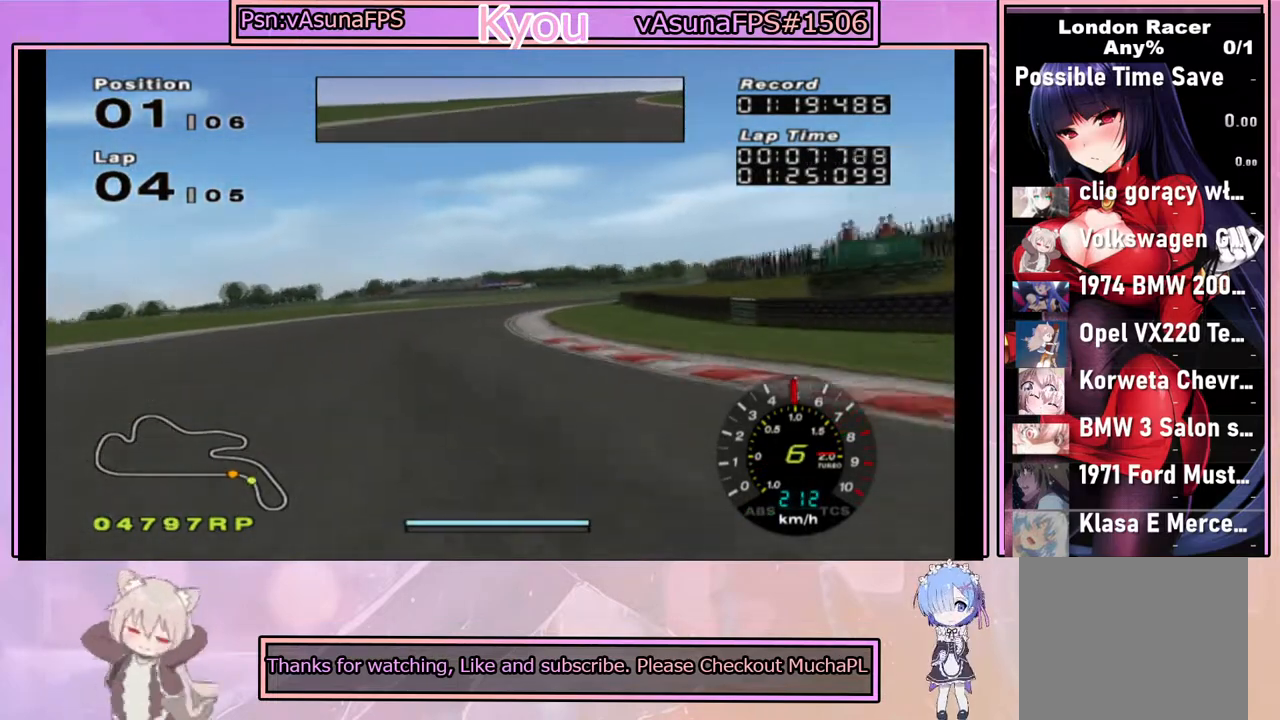
{"buttons": ["CROSS"], "left_stick": "right", "right_stick": "center", "events": [[100, "left_stick", "center"], [317, "left_stick", "right"]]}
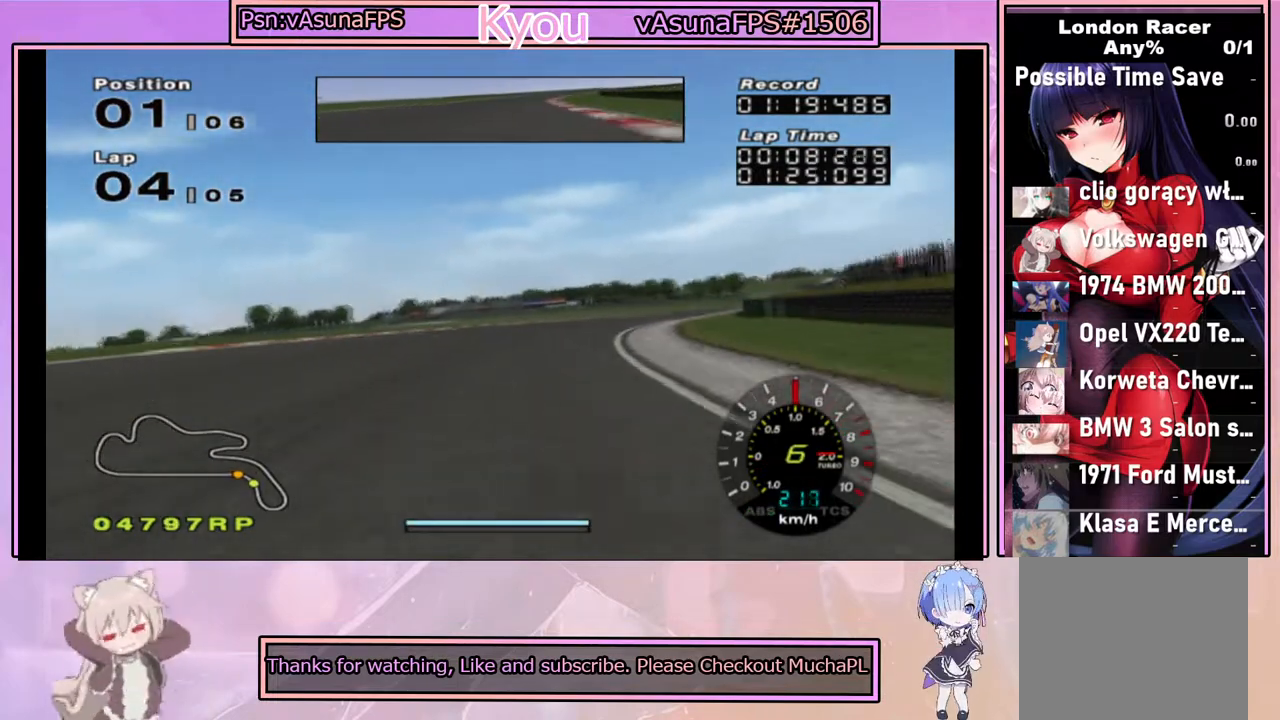
{"buttons": ["CROSS"], "left_stick": "right", "right_stick": "center", "events": [[17, "left_stick", "center"], [150, "left_stick", "right"], [350, "left_stick", "center"], [500, "left_stick", "right"]]}
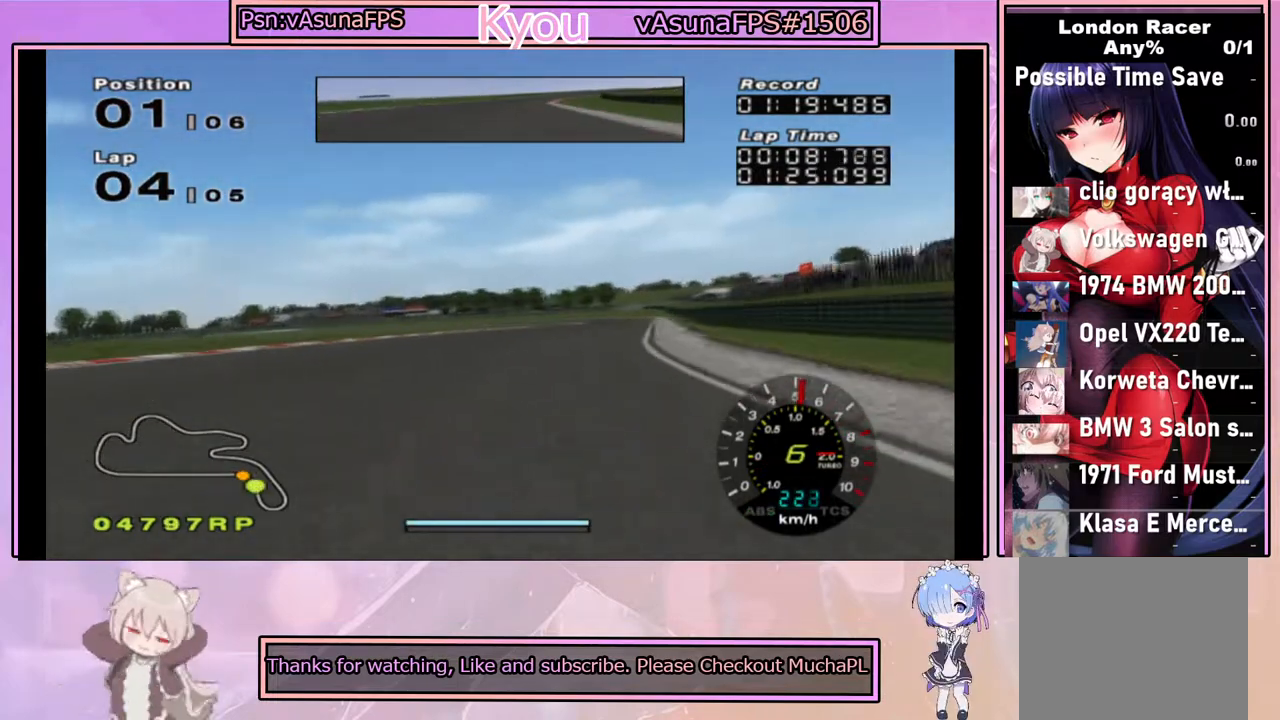
{"buttons": ["CROSS"], "left_stick": "right", "right_stick": "center", "events": [[200, "left_stick", "center"], [383, "left_stick", "right"]]}
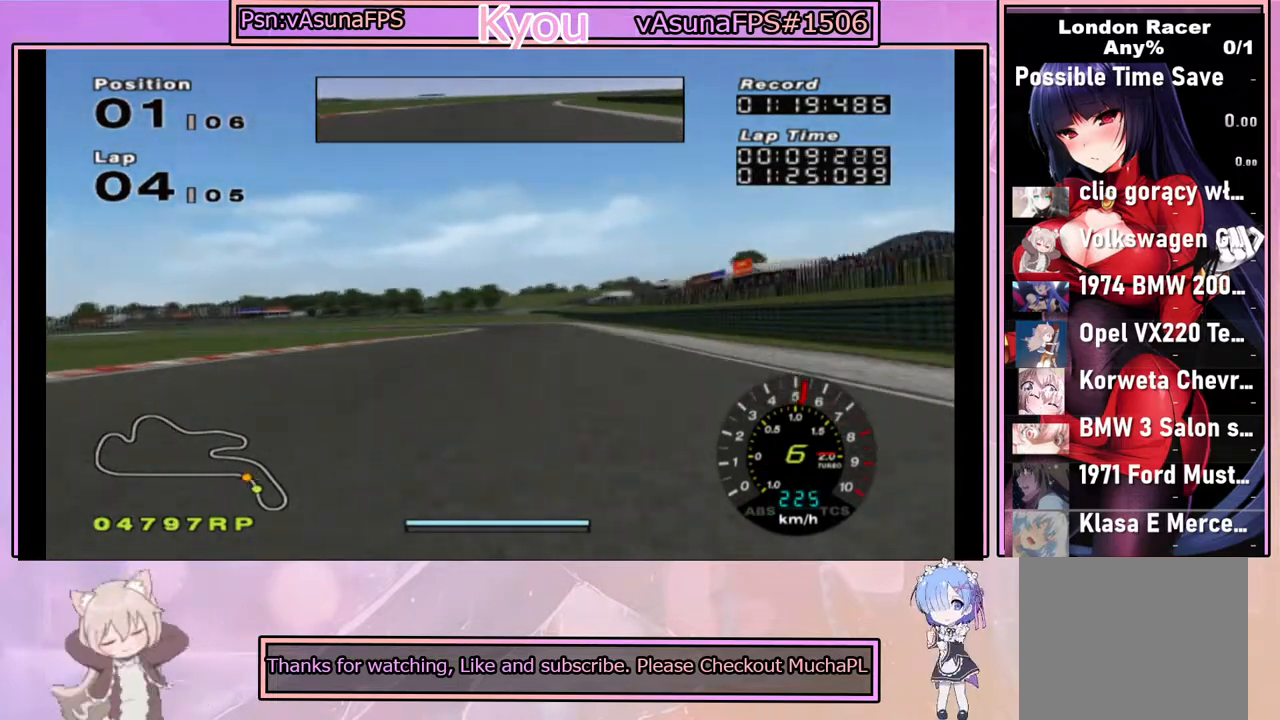
{"buttons": ["CROSS"], "left_stick": "center", "right_stick": "center", "events": [[50, "left_stick", "center"]]}
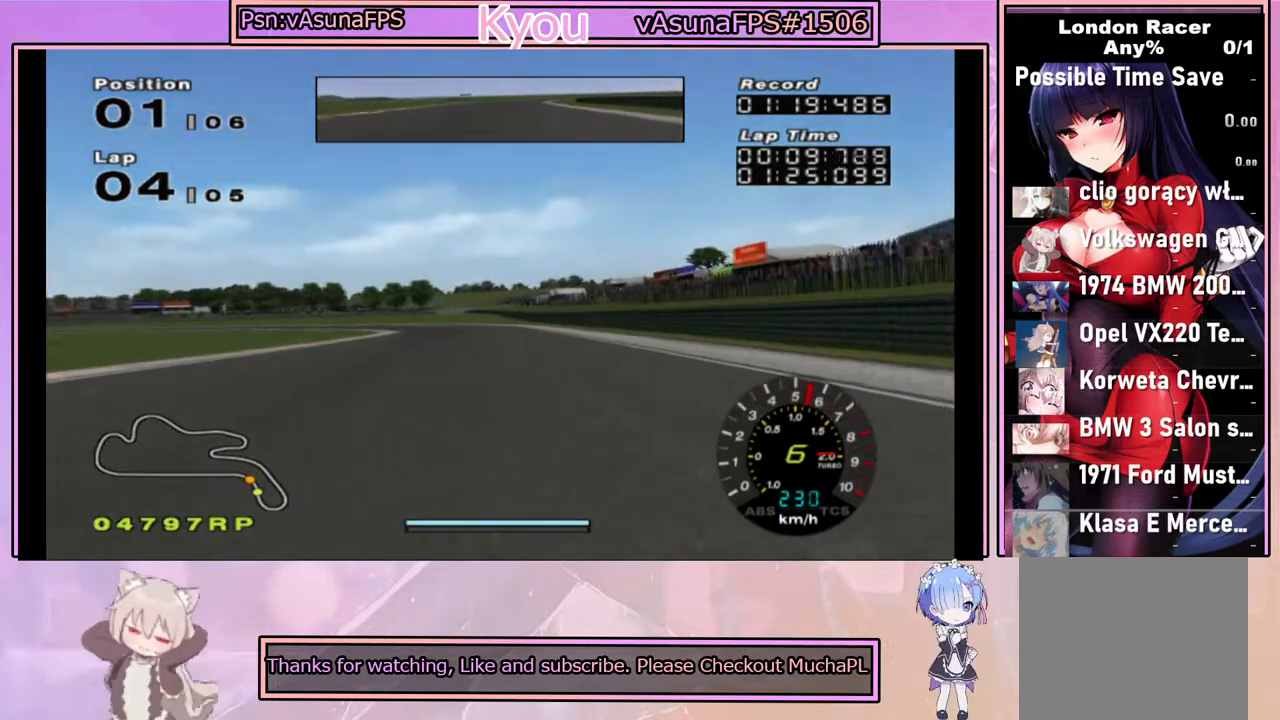
{"buttons": ["CROSS", "SQUARE"], "left_stick": "center", "right_stick": "center", "events": [[17, "left_stick", "left"], [117, "left_stick", "center"], [333, "left_stick", "left"], [400, "SQUARE", "down"], [500, "left_stick", "center"]]}
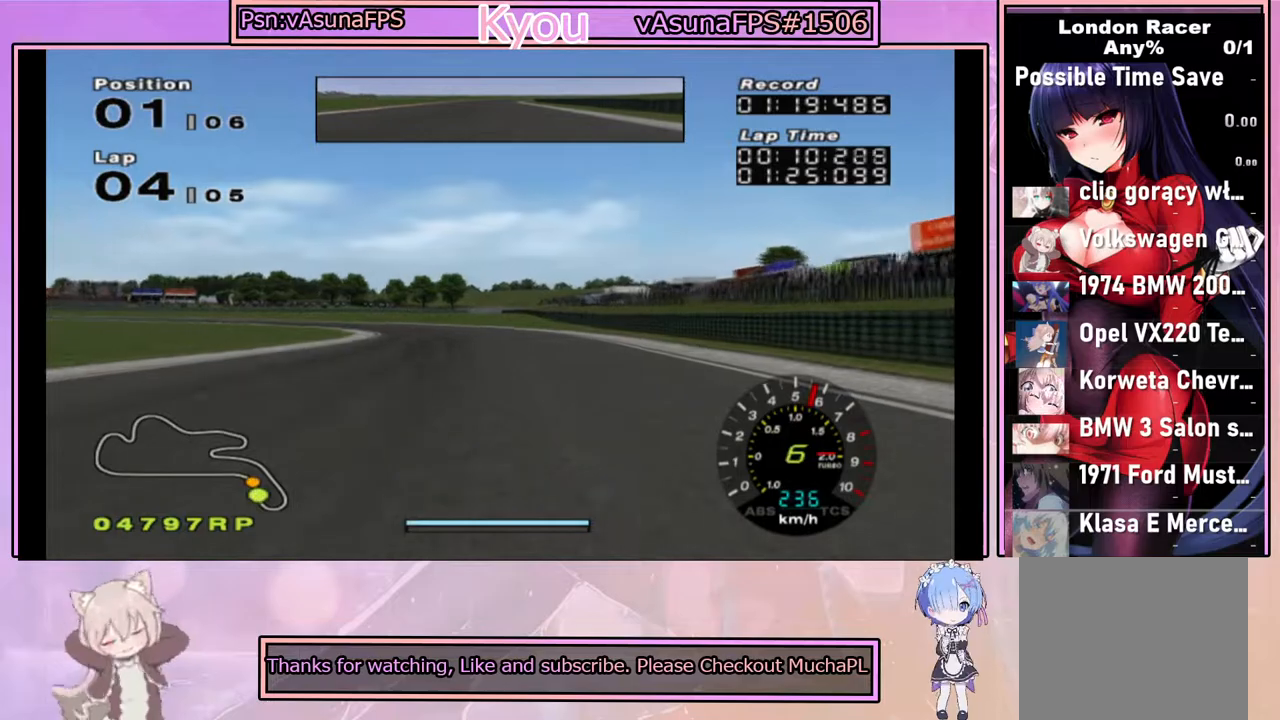
{"buttons": ["CROSS"], "left_stick": "left", "right_stick": "center", "events": [[33, "SQUARE", "up"], [150, "left_stick", "left"], [367, "left_stick", "center"], [483, "left_stick", "left"]]}
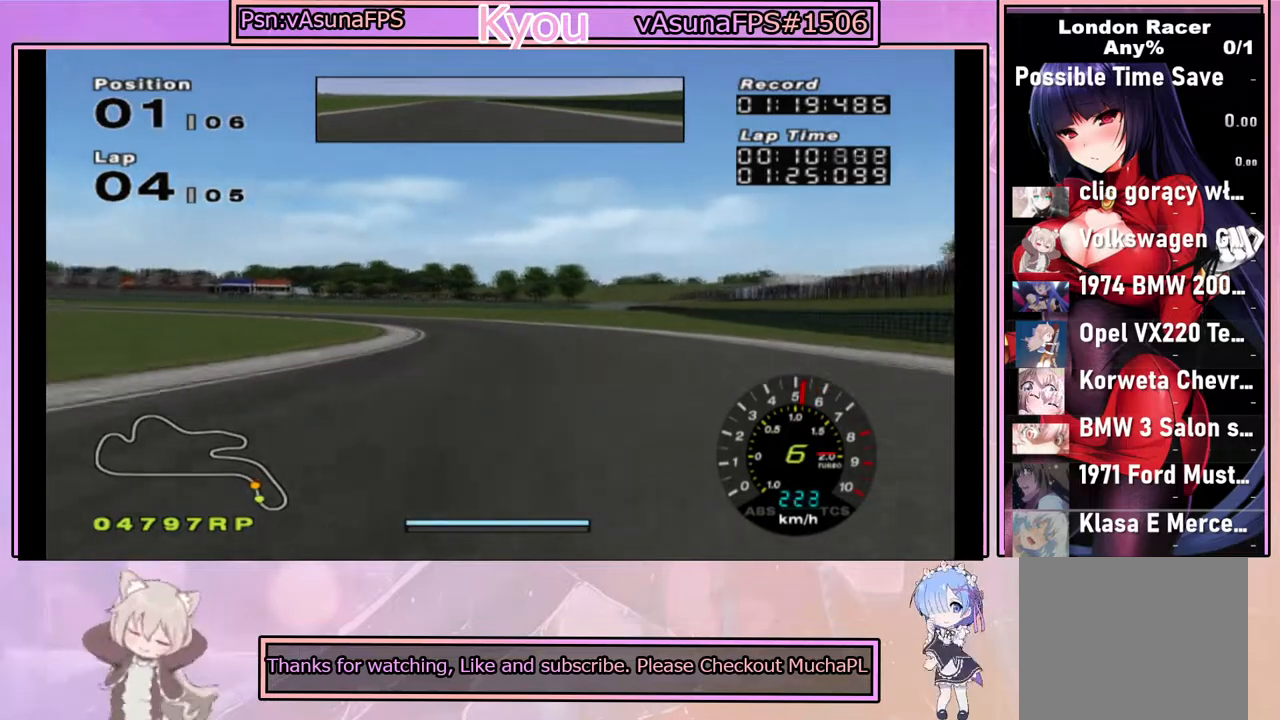
{"buttons": ["CROSS"], "left_stick": "center", "right_stick": "center", "events": [[83, "SQUARE", "down"], [200, "left_stick", "center"], [233, "SQUARE", "up"], [283, "left_stick", "right"], [483, "left_stick", "center"]]}
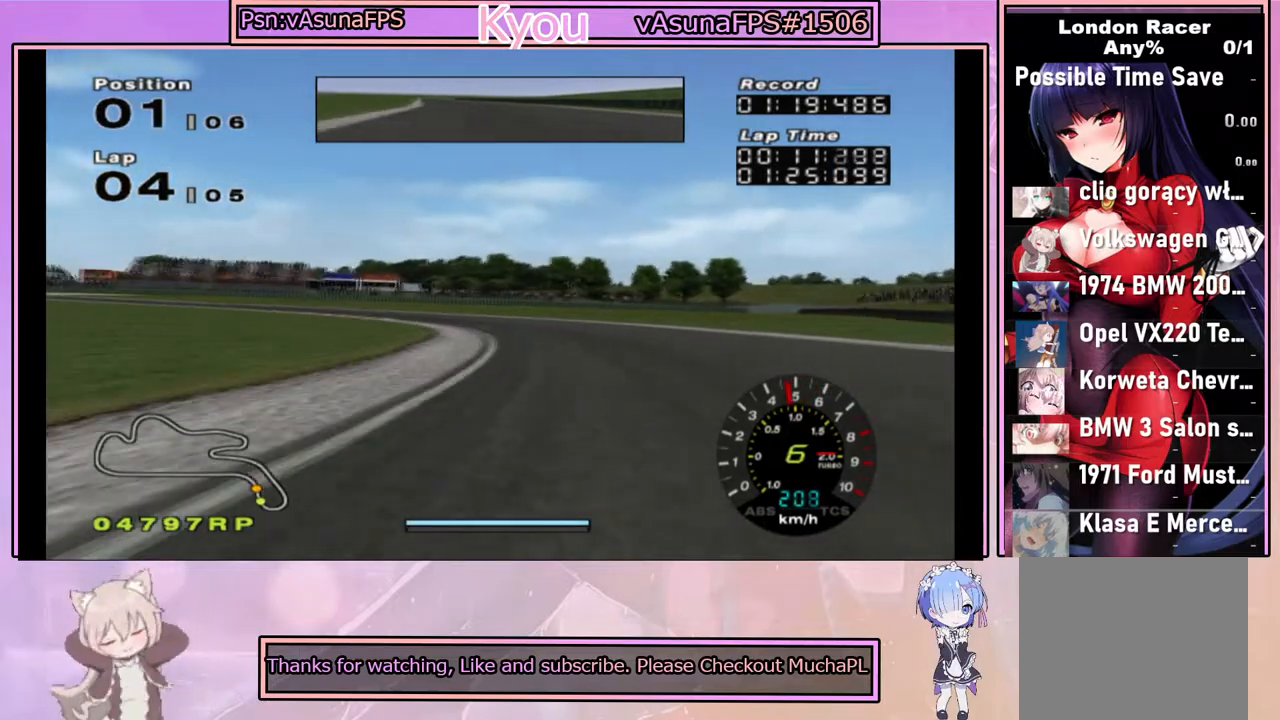
{"buttons": ["CROSS", "SQUARE"], "left_stick": "left", "right_stick": "center", "events": [[100, "left_stick", "left"], [283, "SQUARE", "down"]]}
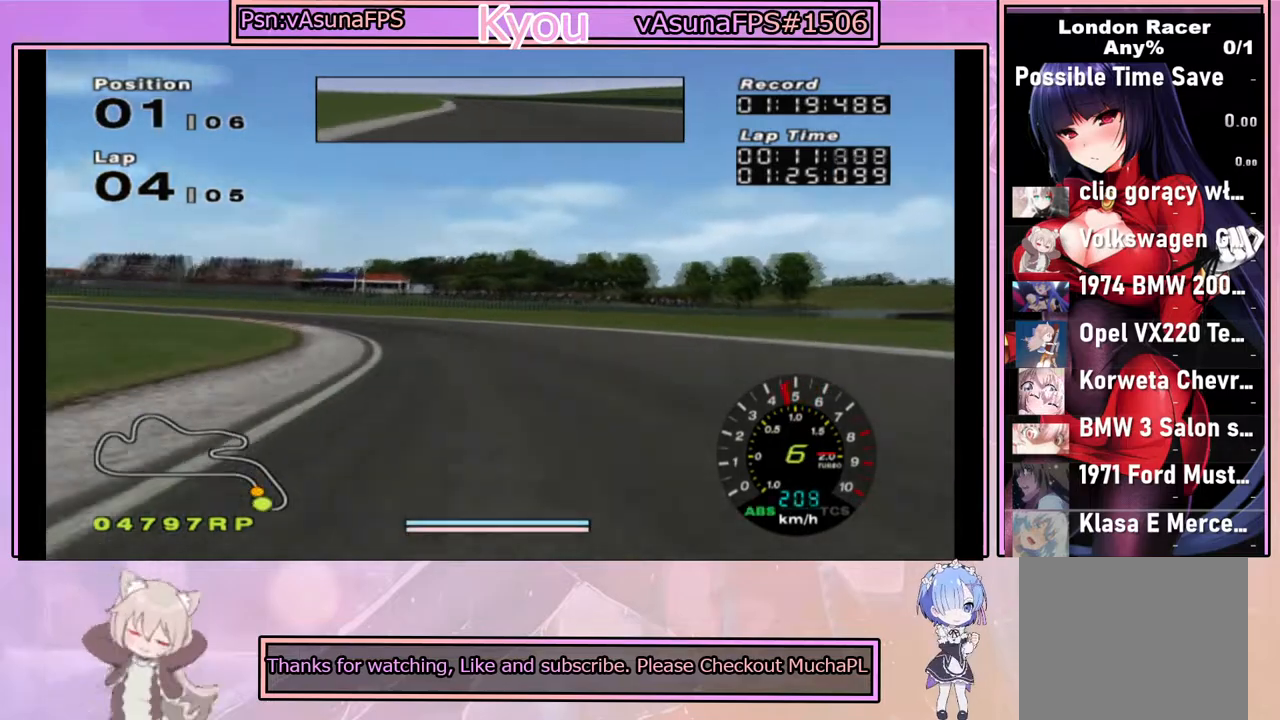
{"buttons": ["SQUARE"], "left_stick": "left", "right_stick": "center", "events": [[17, "left_stick", "center"], [83, "SQUARE", "up"], [233, "left_stick", "left"], [383, "SQUARE", "down"], [500, "CROSS", "up"]]}
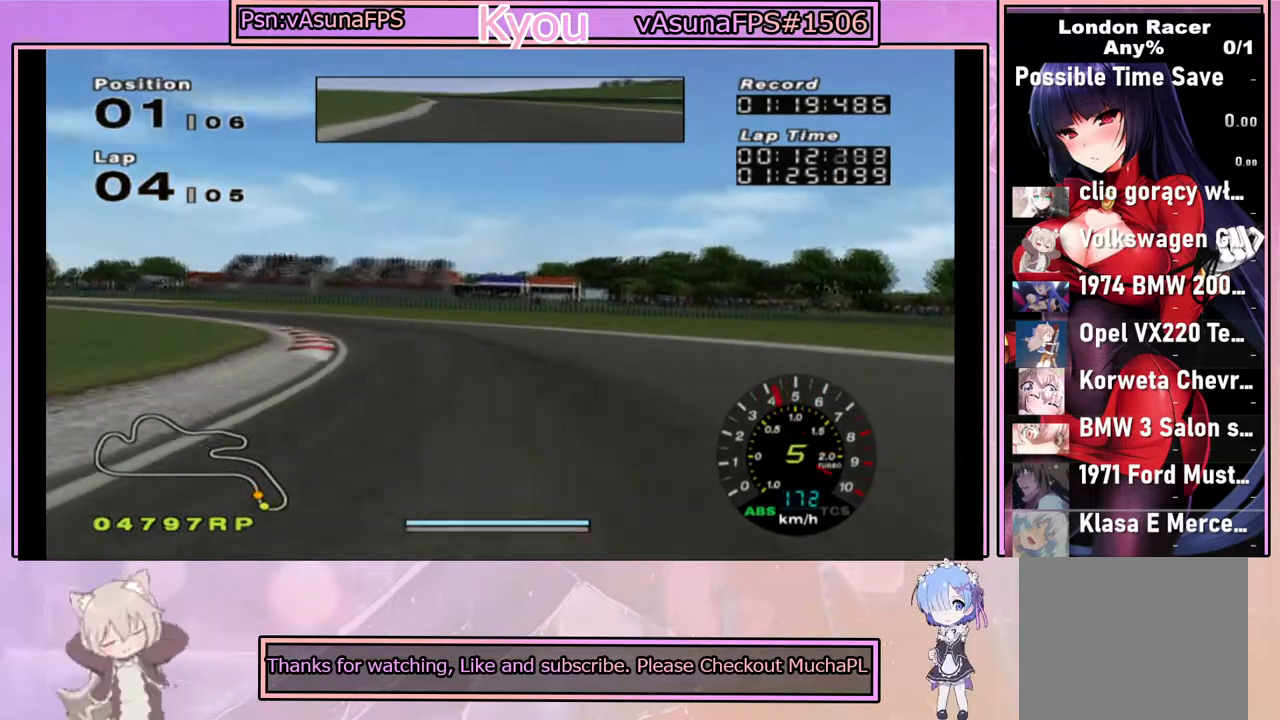
{"buttons": ["CROSS"], "left_stick": "center", "right_stick": "center", "events": [[167, "CROSS", "down"], [267, "SQUARE", "up"], [317, "left_stick", "center"]]}
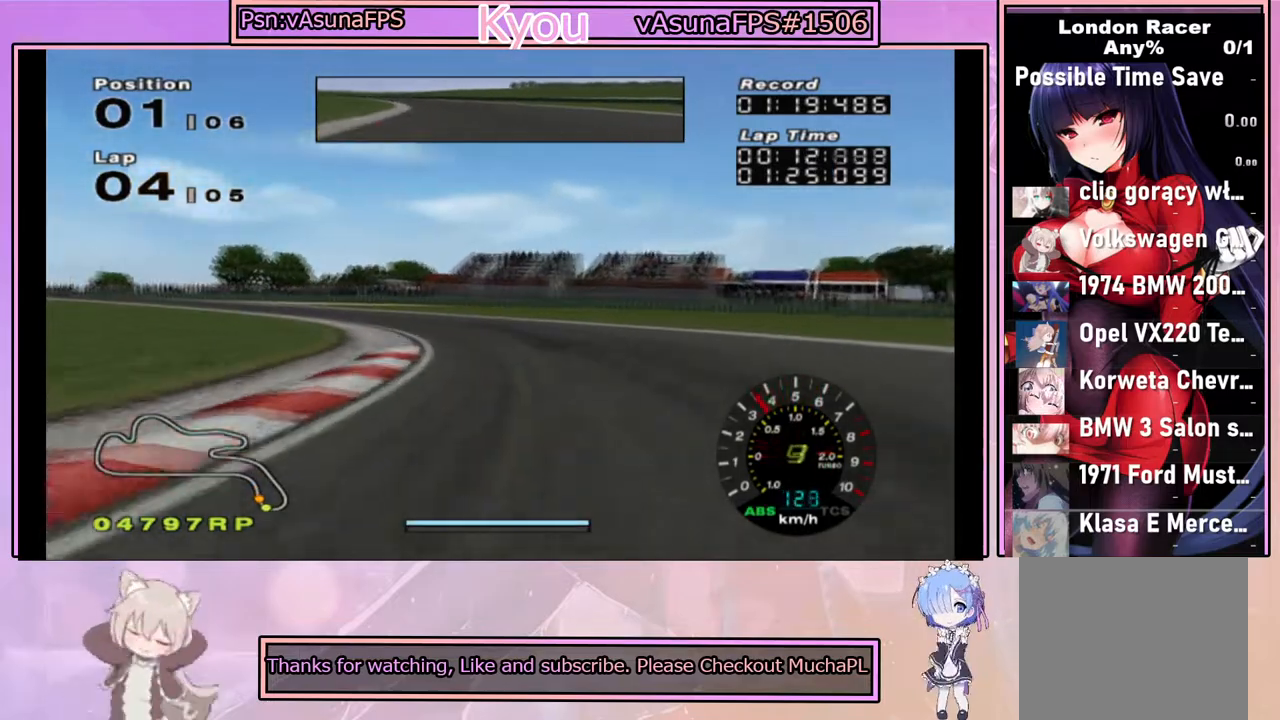
{"buttons": ["CROSS"], "left_stick": "center", "right_stick": "center", "events": [[183, "left_stick", "left"], [417, "left_stick", "center"]]}
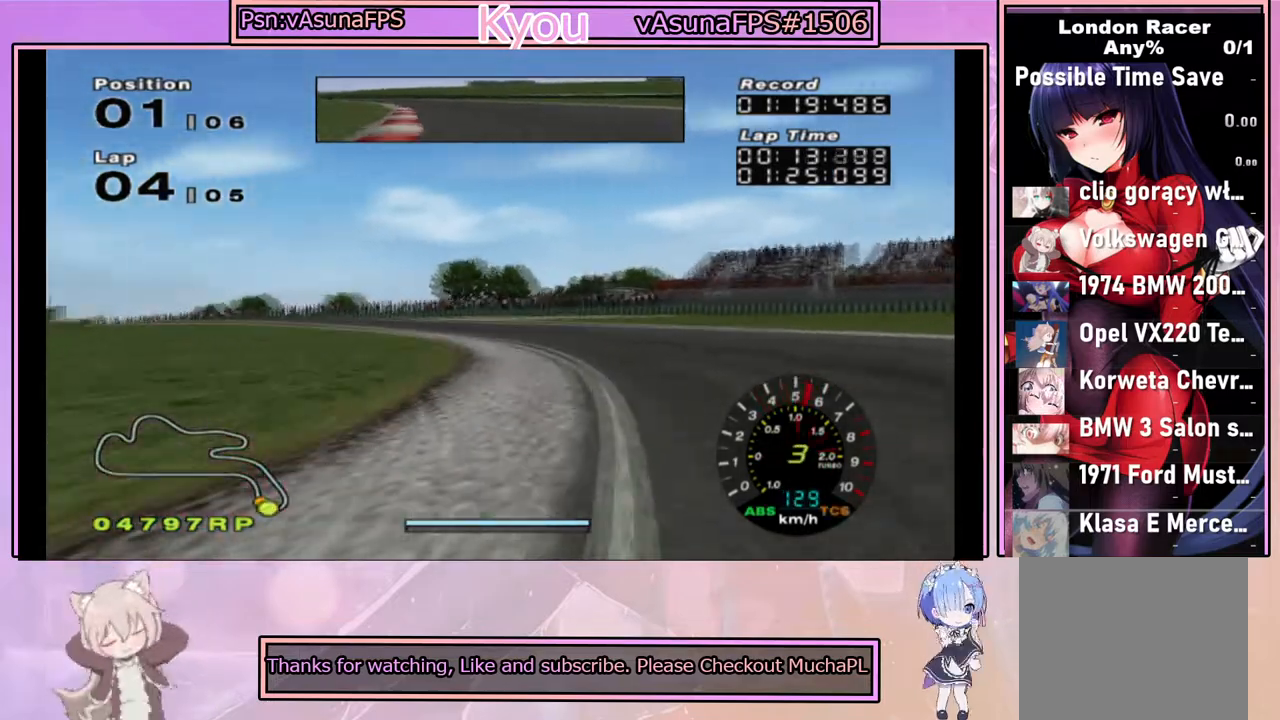
{"buttons": ["CROSS"], "left_stick": "right", "right_stick": "center", "events": [[383, "left_stick", "right"]]}
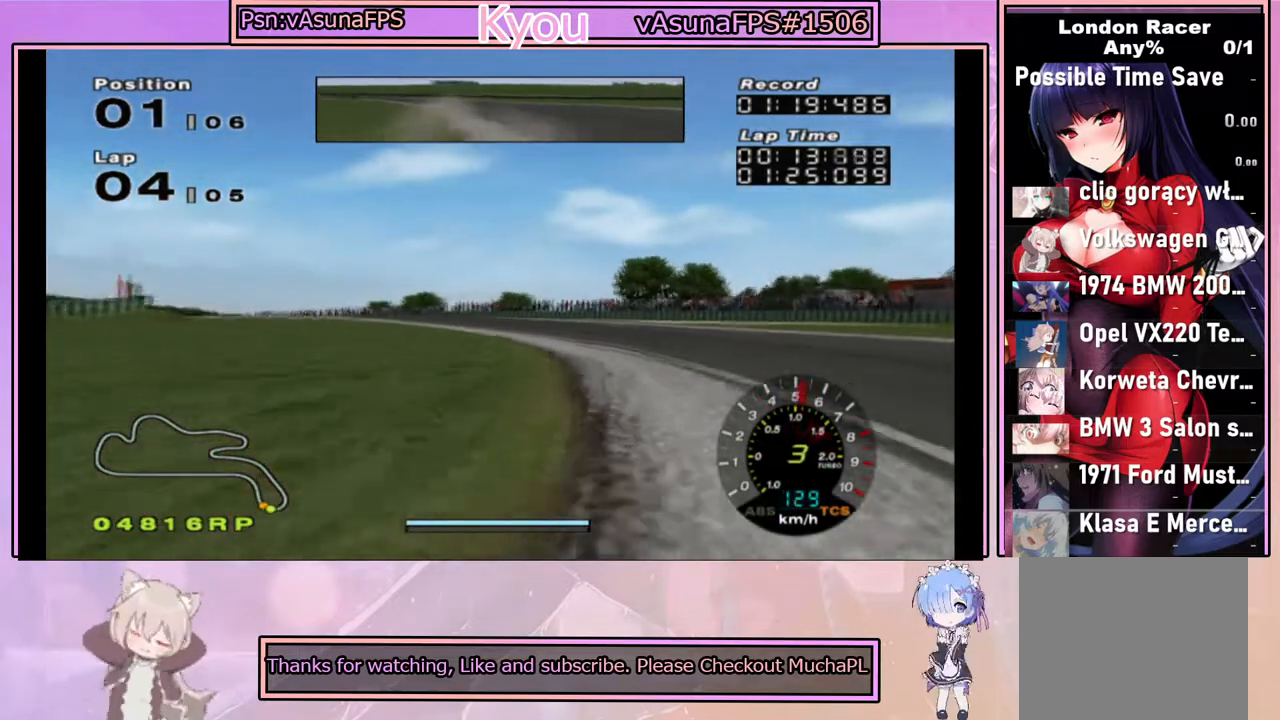
{"buttons": ["CROSS"], "left_stick": "left", "right_stick": "center", "events": [[83, "left_stick", "center"], [167, "left_stick", "left"]]}
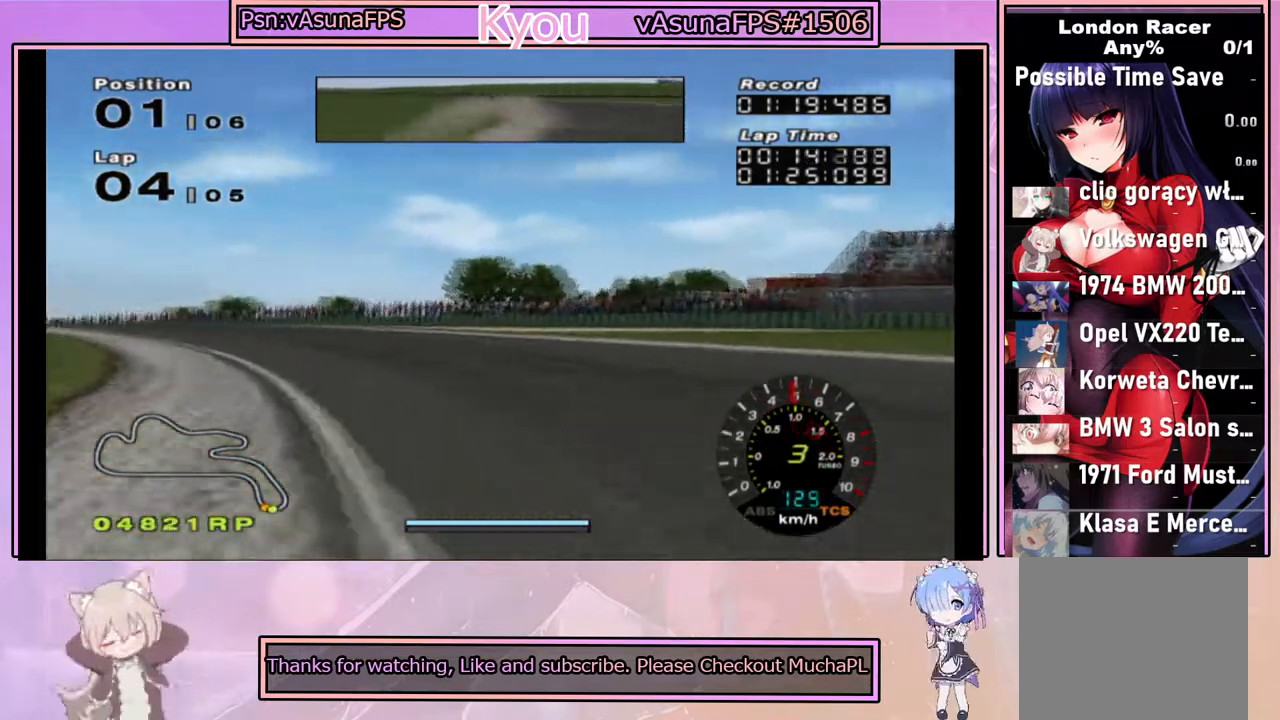
{"buttons": ["CROSS"], "left_stick": "center", "right_stick": "center", "events": [[17, "left_stick", "center"], [150, "left_stick", "left"], [333, "left_stick", "center"]]}
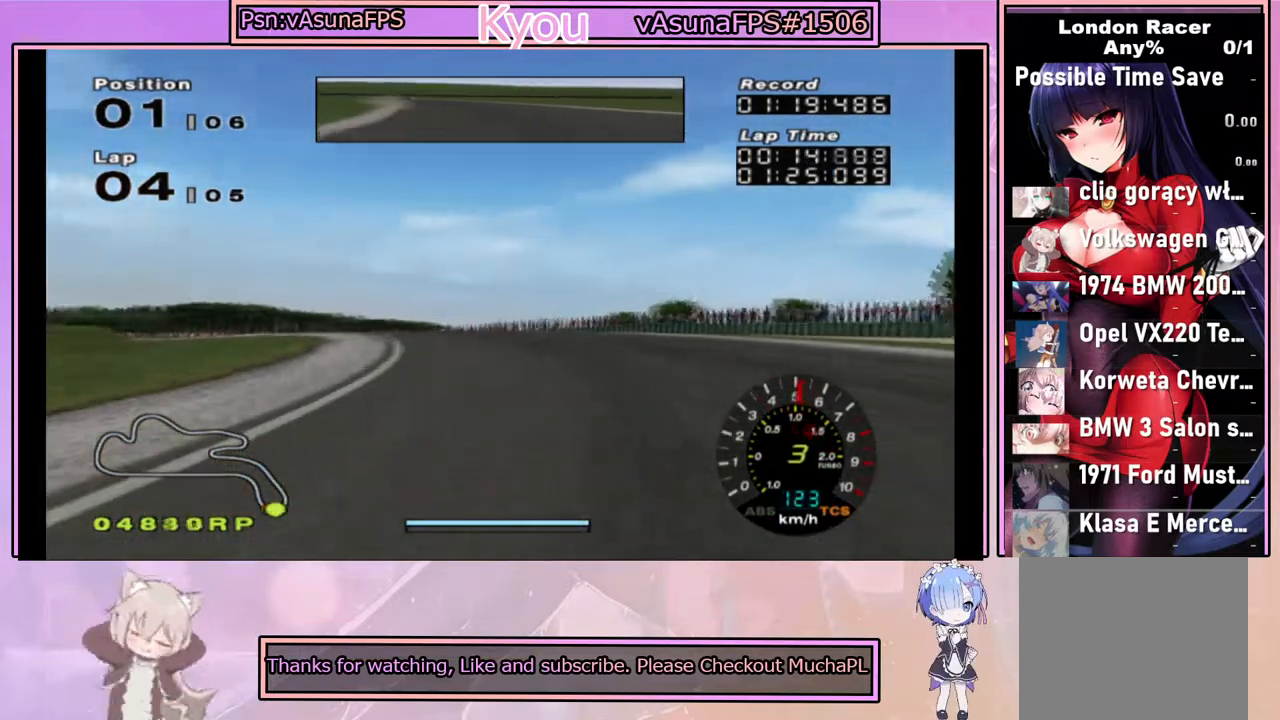
{"buttons": ["CROSS"], "left_stick": "center", "right_stick": "center", "events": []}